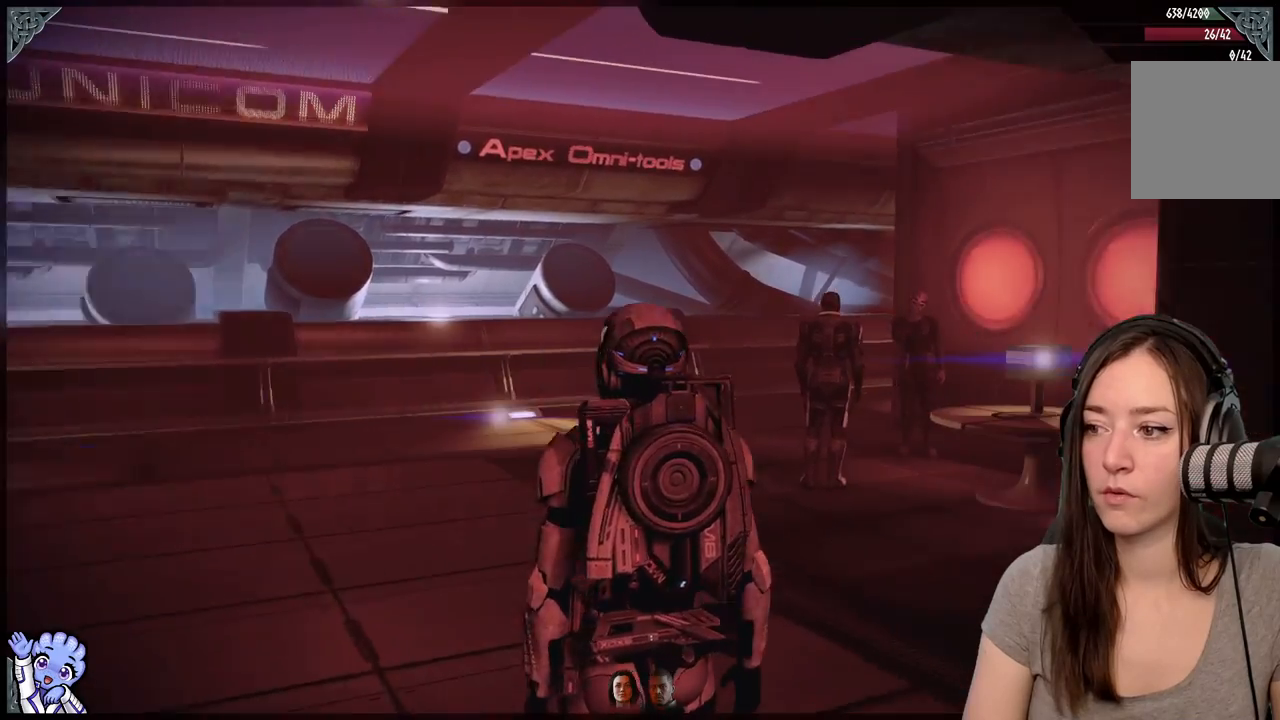
Gameplay with a controller (Xbox layout); each line is a JSON object with the inputs held at the frame after it. "events" lists button and stick changes between this image and that frame as [ms after this image, input, new state], when the widget could be followed in between. Not read: L2 L3 R3.
{"buttons": [], "left_stick": "center", "right_stick": "down-left", "events": [[283, "right_stick", "center"], [433, "left_stick", "center"], [483, "right_stick", "down-left"]]}
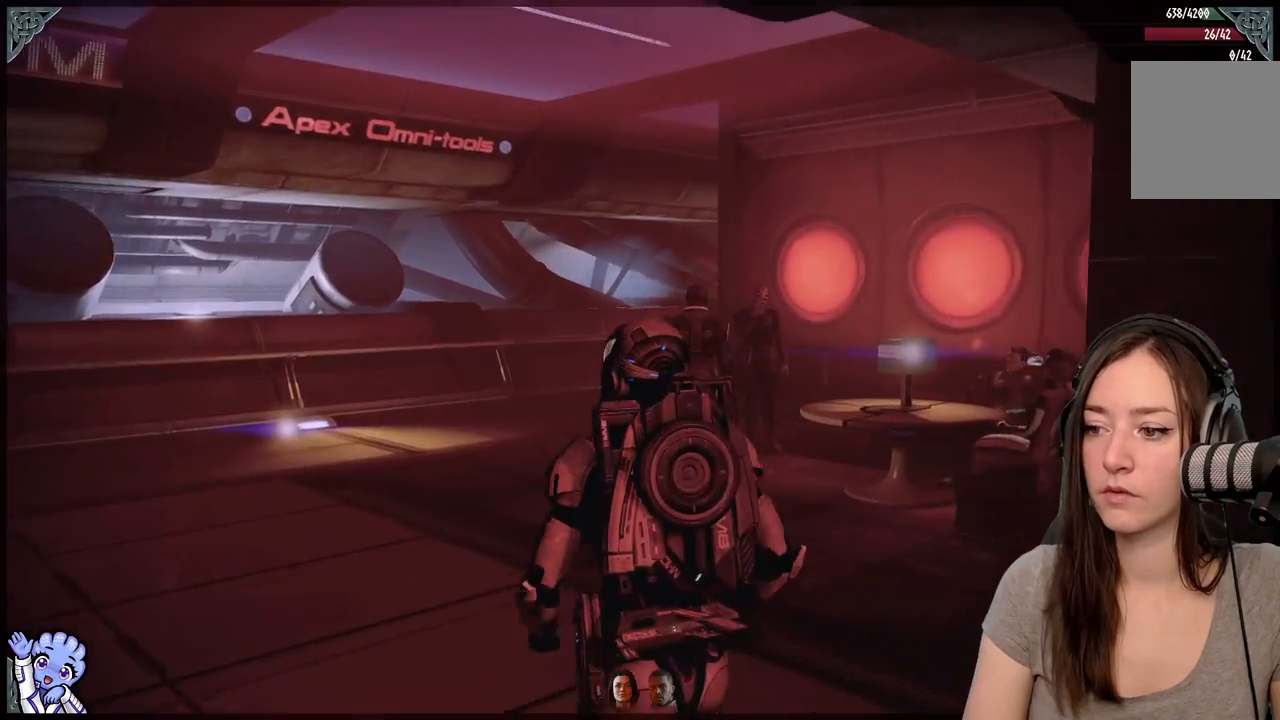
{"buttons": [], "left_stick": "center", "right_stick": "left", "events": [[150, "right_stick", "left"]]}
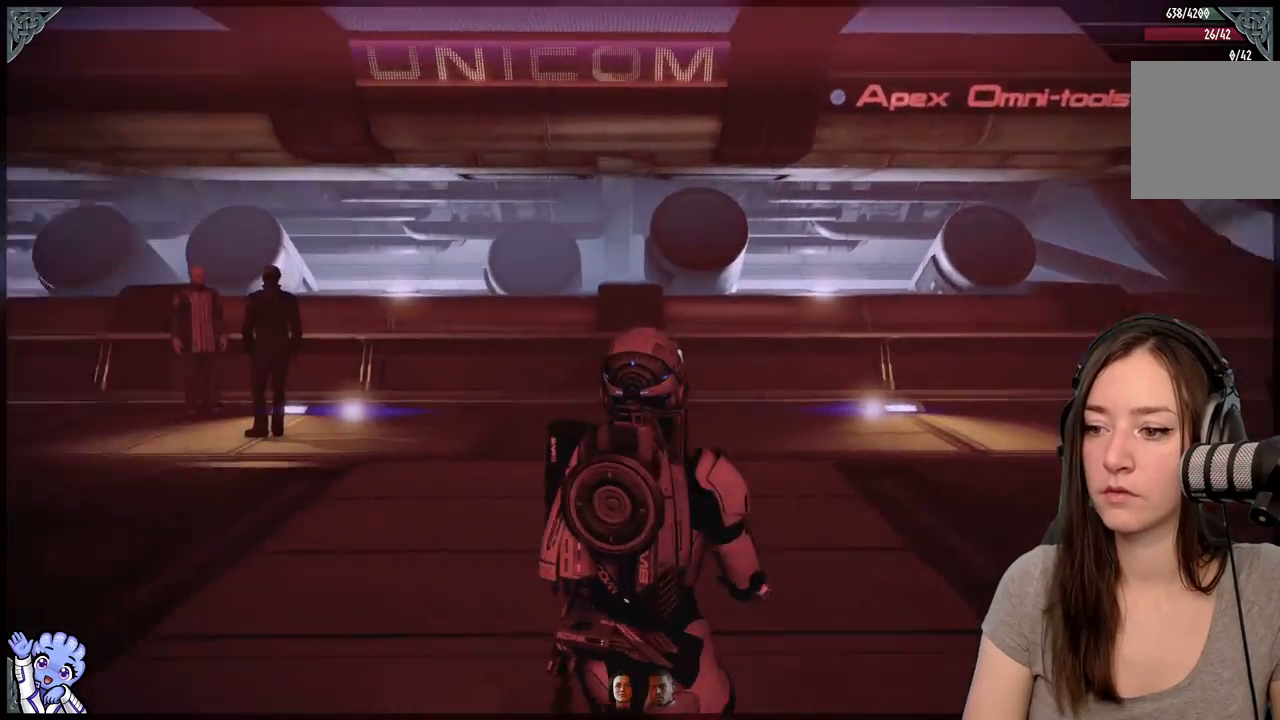
{"buttons": [], "left_stick": "center", "right_stick": "down-left", "events": [[367, "right_stick", "down-left"], [433, "R2", "down"], [500, "R2", "up"]]}
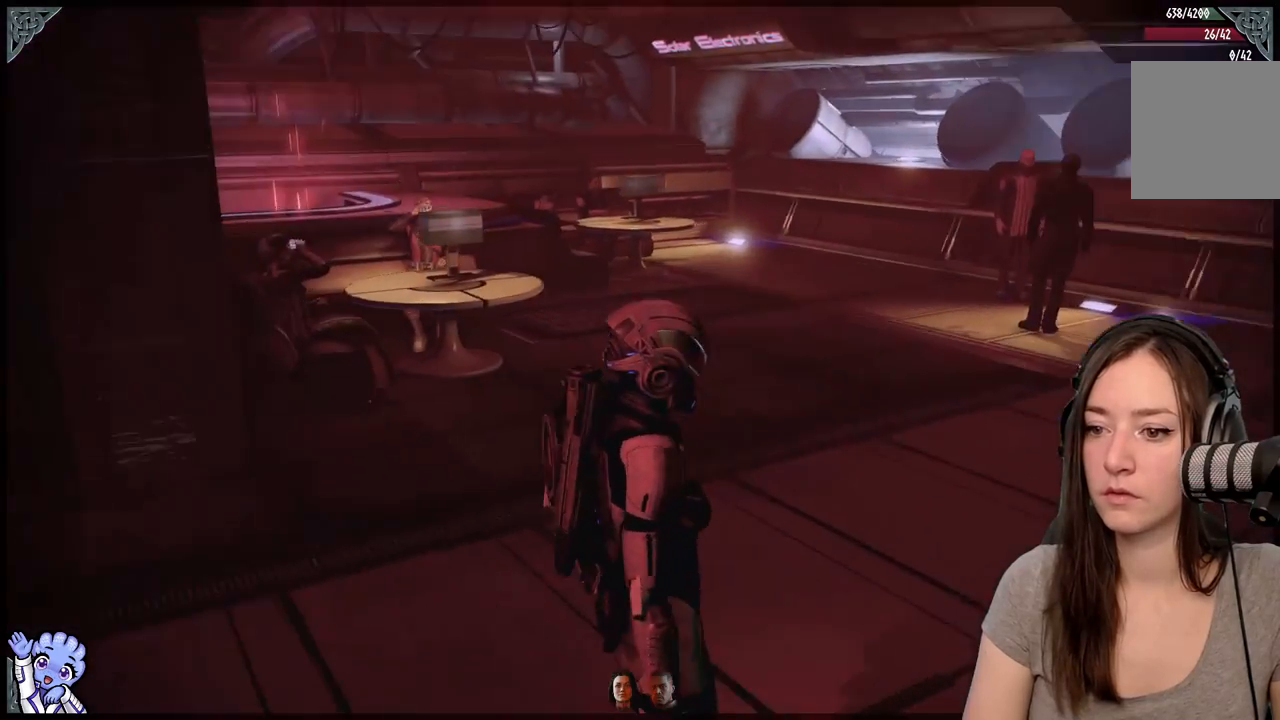
{"buttons": [], "left_stick": "center", "right_stick": "center", "events": [[100, "right_stick", "center"]]}
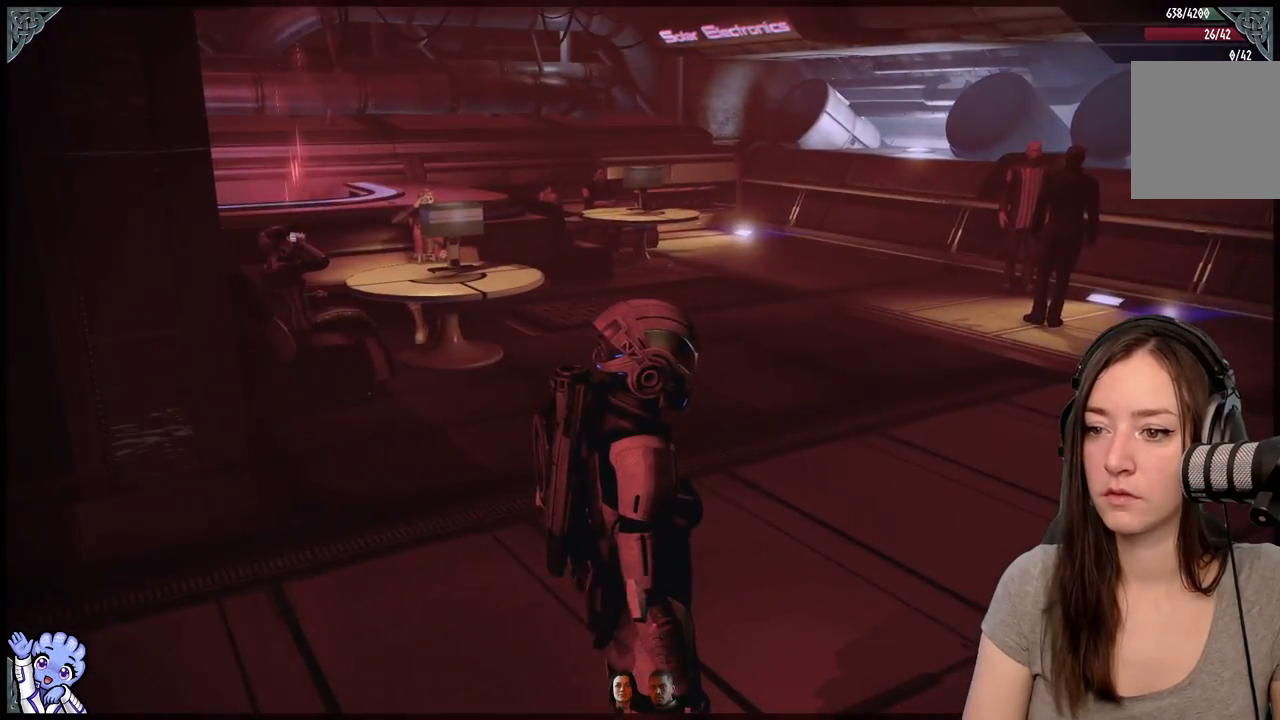
{"buttons": [], "left_stick": "left", "right_stick": "down-left", "events": [[133, "right_stick", "left"], [183, "right_stick", "down-left"], [333, "left_stick", "left"], [367, "R2", "down"], [417, "R2", "up"]]}
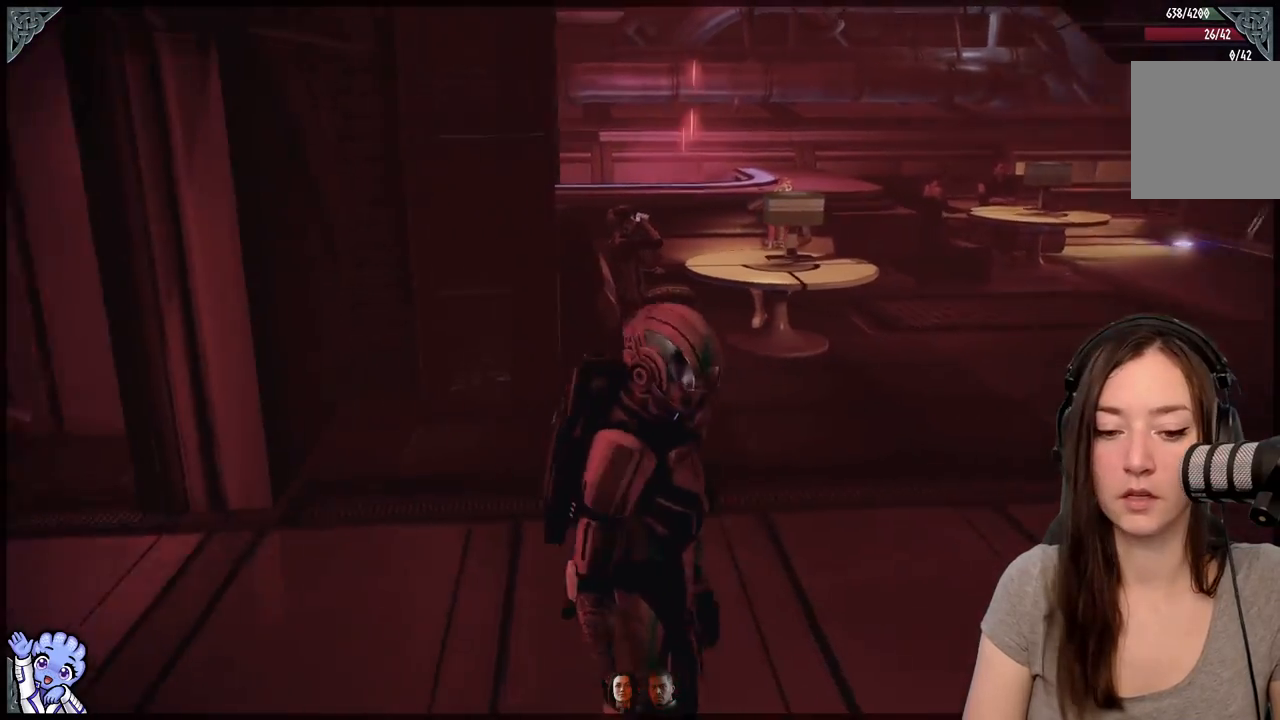
{"buttons": [], "left_stick": "up-left", "right_stick": "left", "events": [[50, "left_stick", "up-left"], [250, "right_stick", "left"]]}
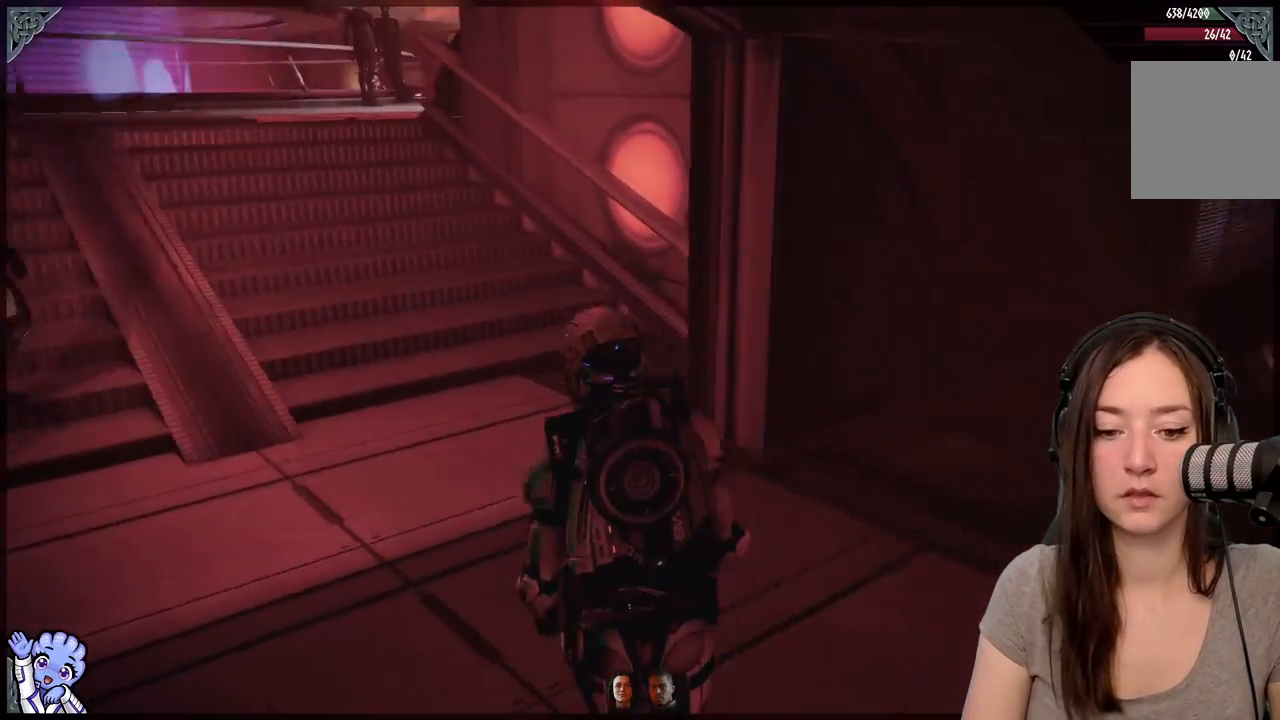
{"buttons": [], "left_stick": "up", "right_stick": "center", "events": [[200, "left_stick", "up"], [317, "right_stick", "center"]]}
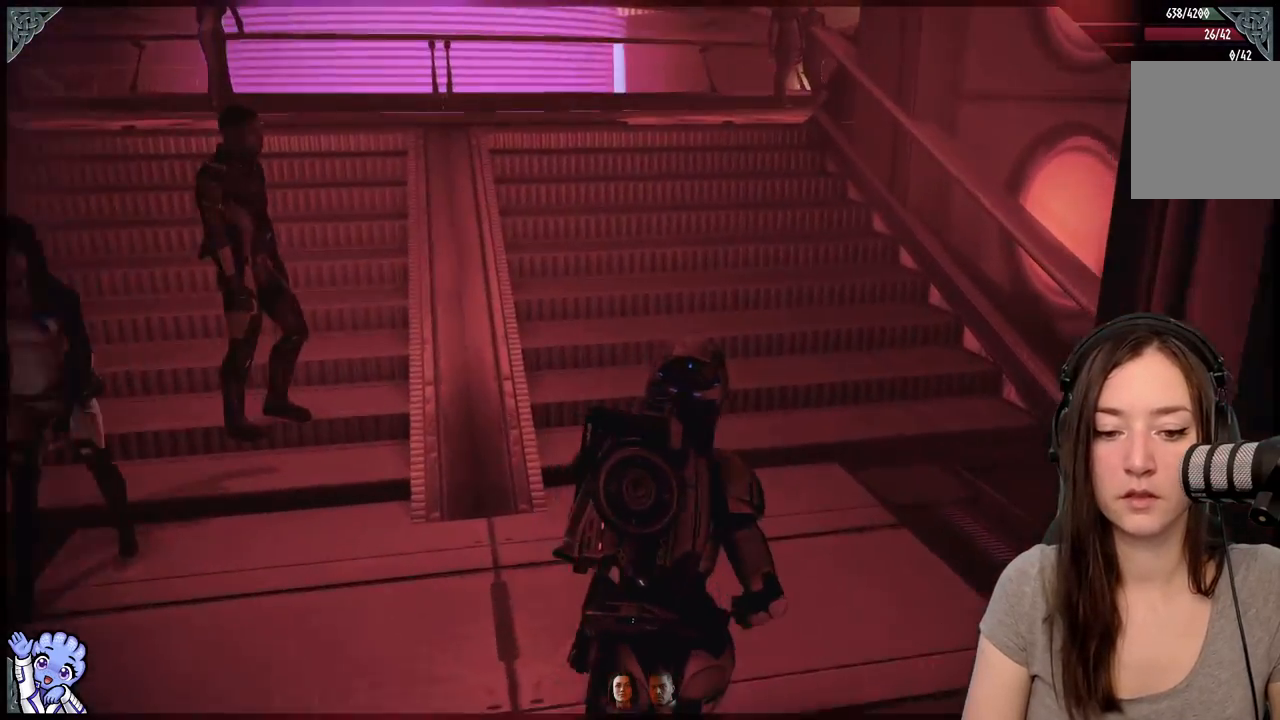
{"buttons": [], "left_stick": "up", "right_stick": "up-left", "events": [[383, "right_stick", "up-left"]]}
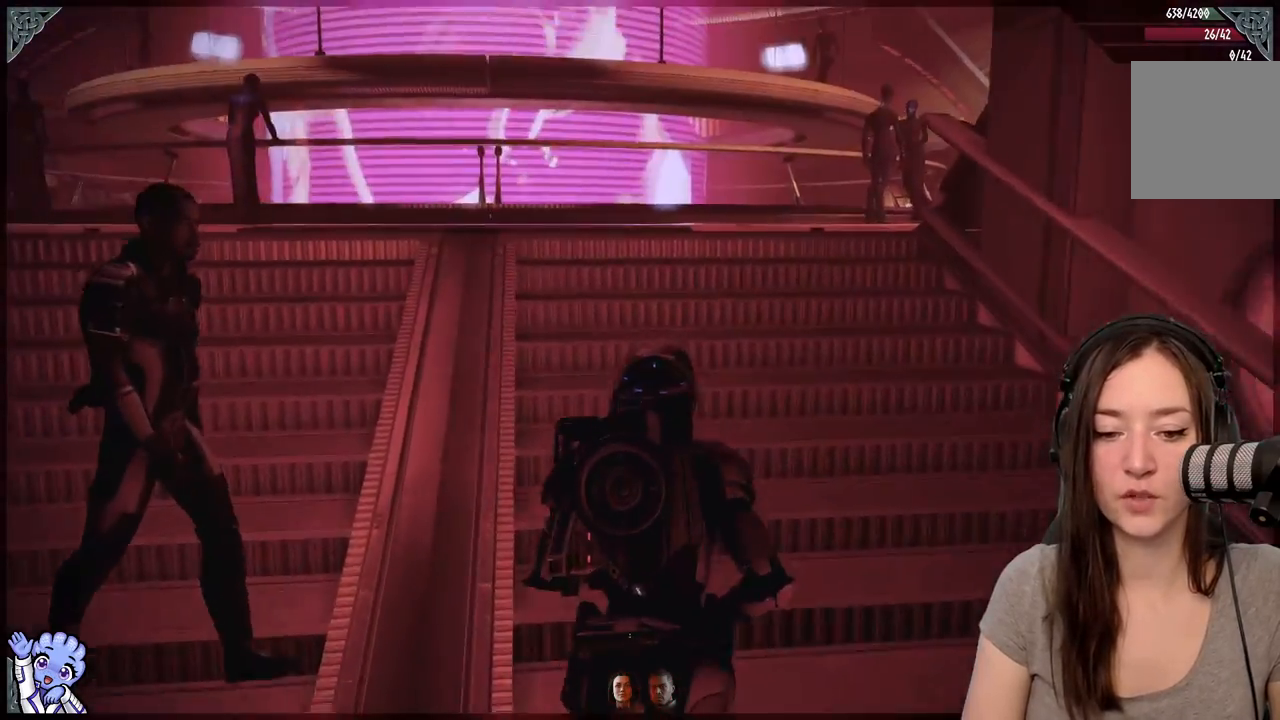
{"buttons": [], "left_stick": "up", "right_stick": "center", "events": [[83, "right_stick", "center"]]}
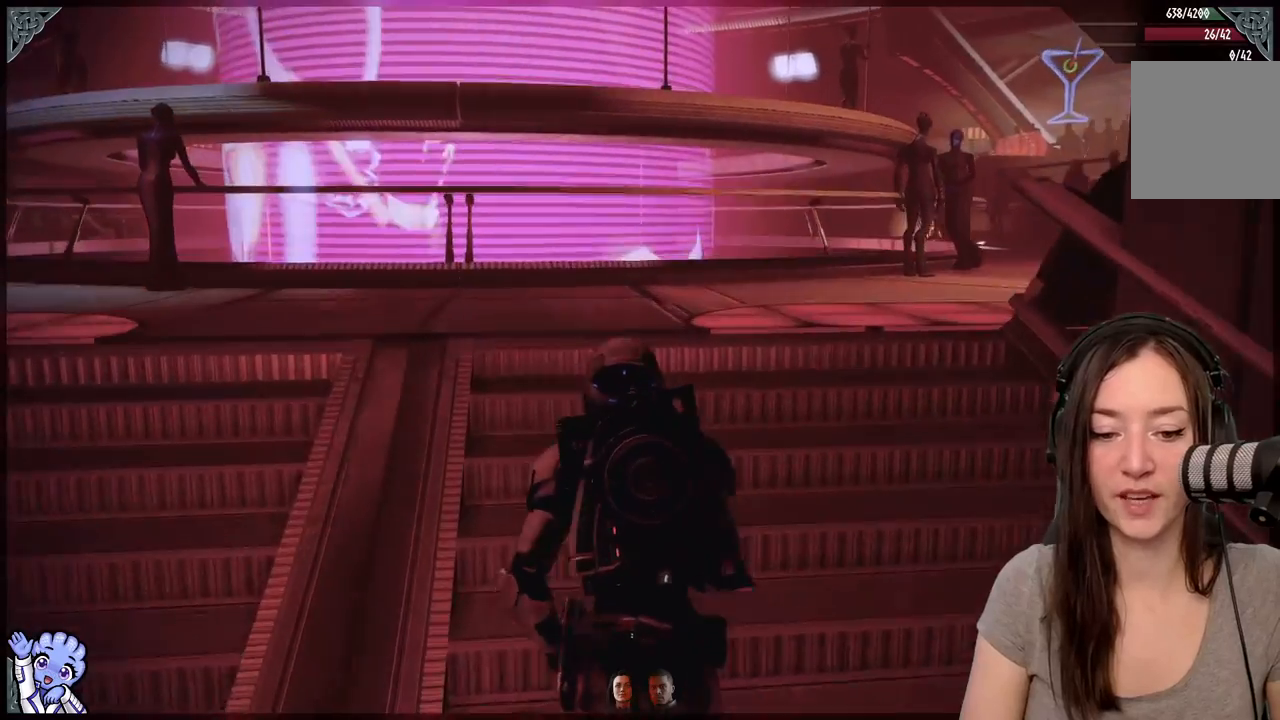
{"buttons": [], "left_stick": "up", "right_stick": "center", "events": [[200, "right_stick", "down"], [433, "right_stick", "center"]]}
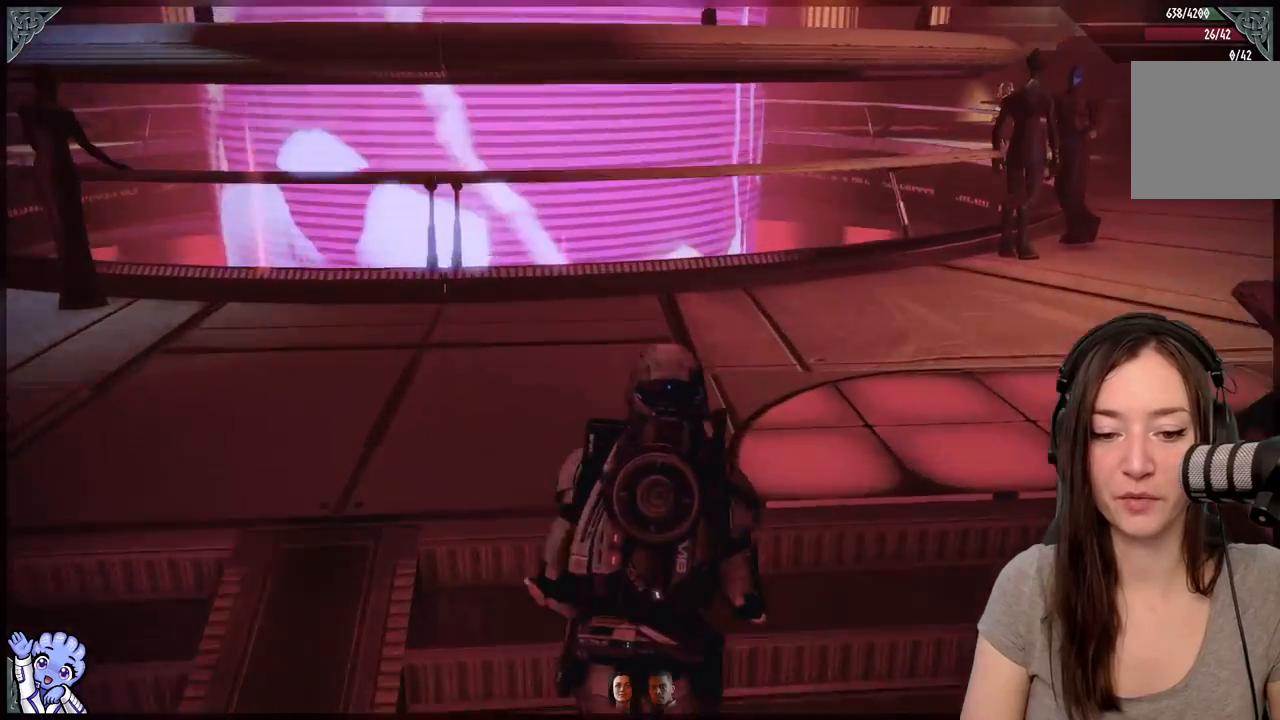
{"buttons": [], "left_stick": "up", "right_stick": "right", "events": [[83, "right_stick", "down-right"], [467, "right_stick", "right"]]}
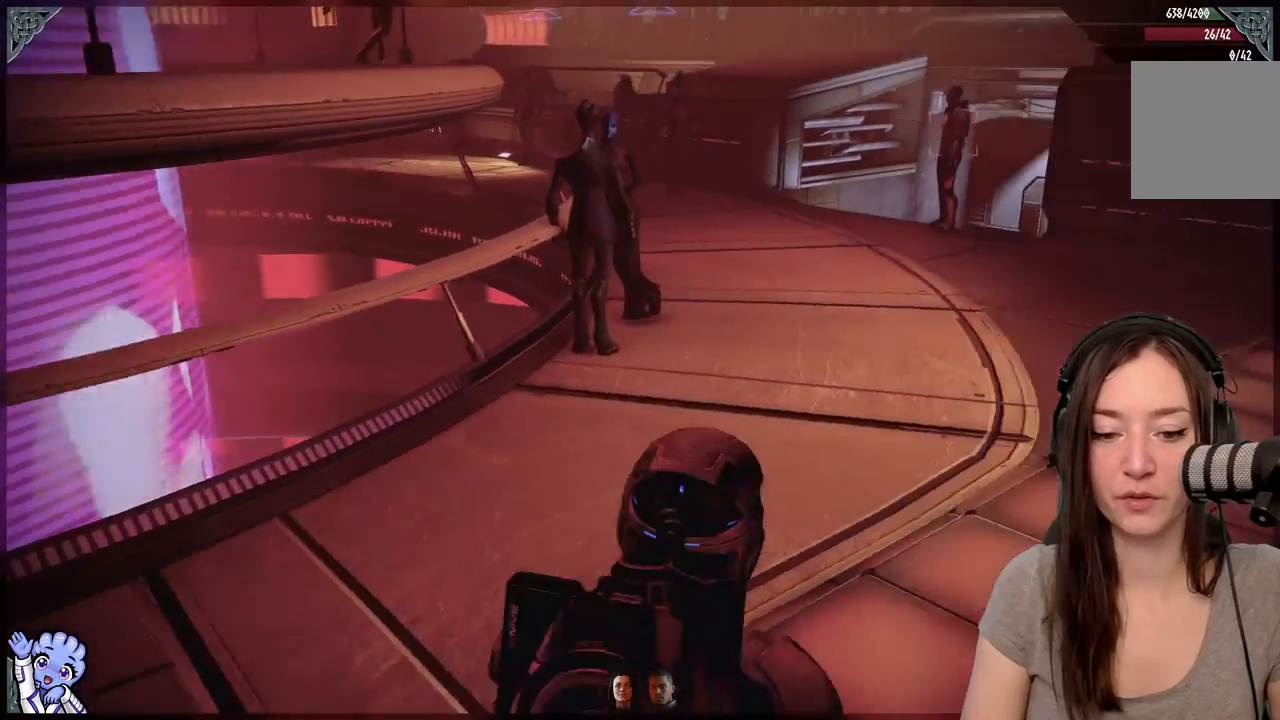
{"buttons": [], "left_stick": "up-right", "right_stick": "up-right", "events": [[133, "right_stick", "center"], [317, "left_stick", "up-right"], [483, "right_stick", "up-right"]]}
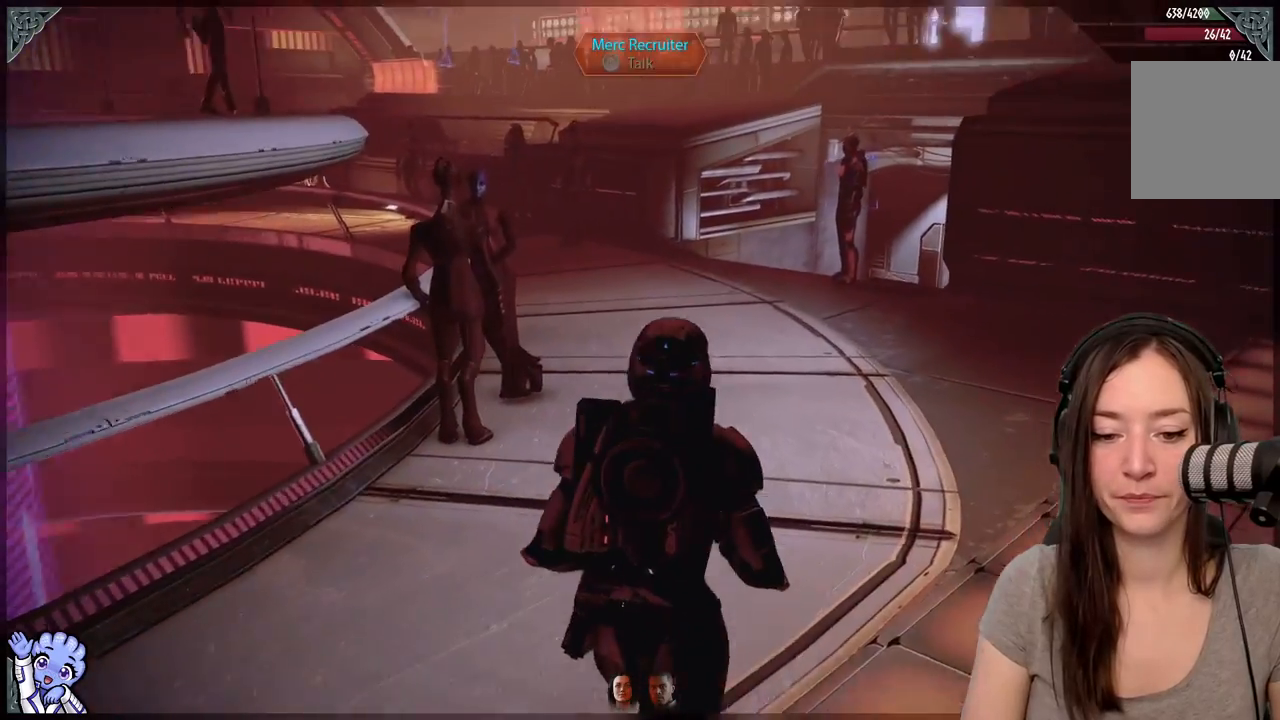
{"buttons": [], "left_stick": "up", "right_stick": "center", "events": [[200, "left_stick", "up"], [233, "right_stick", "center"], [267, "R2", "down"], [333, "R2", "up"]]}
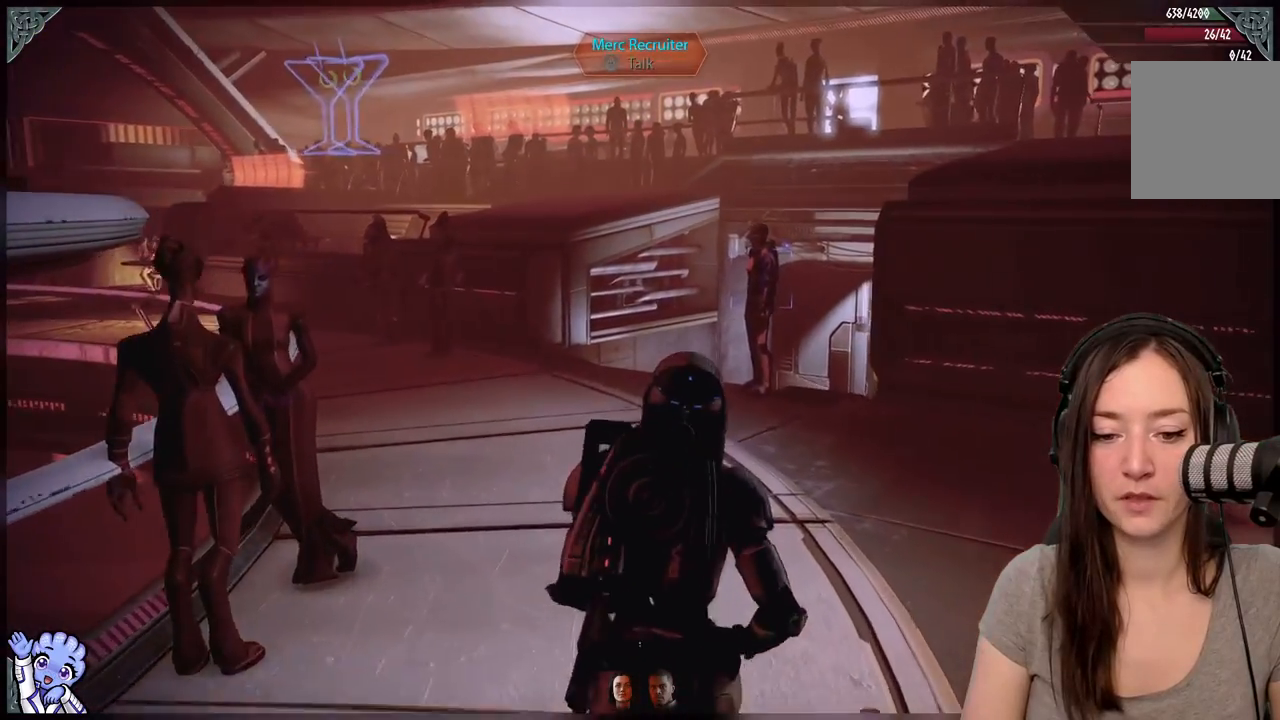
{"buttons": [], "left_stick": "up", "right_stick": "center", "events": [[267, "R2", "down"], [317, "R2", "up"]]}
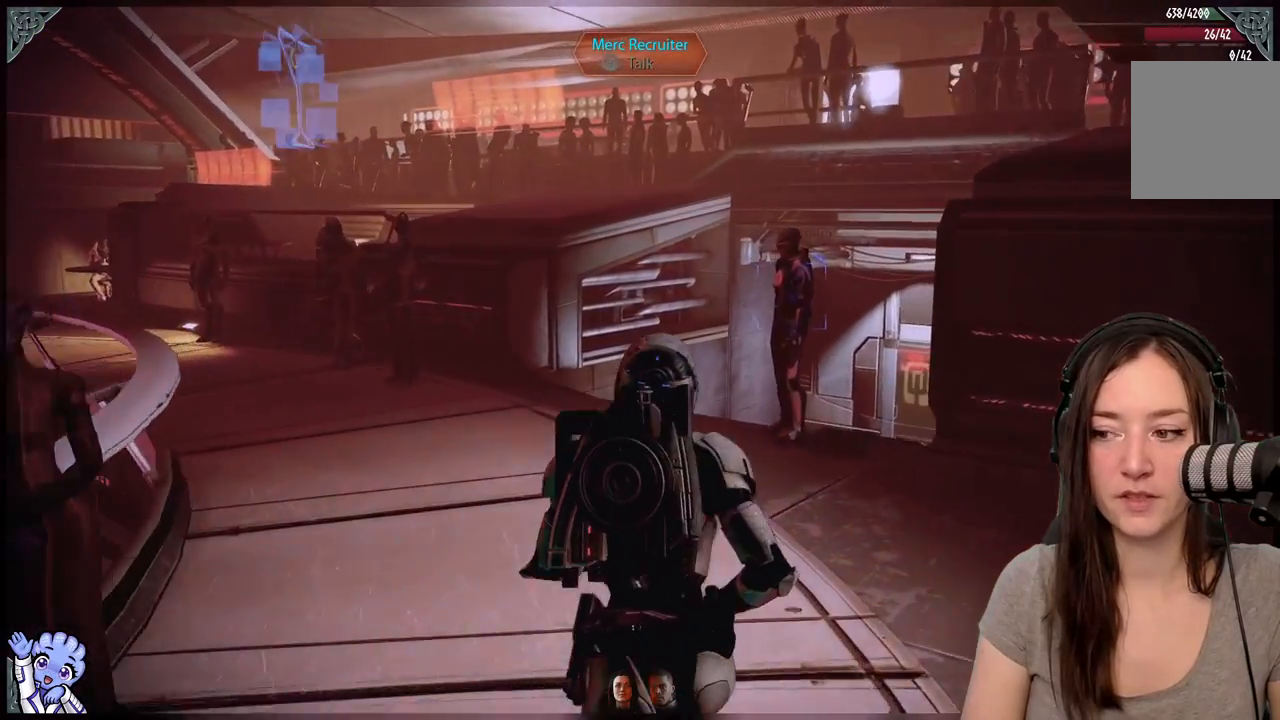
{"buttons": [], "left_stick": "up", "right_stick": "center", "events": [[233, "right_stick", "down-left"], [433, "right_stick", "center"]]}
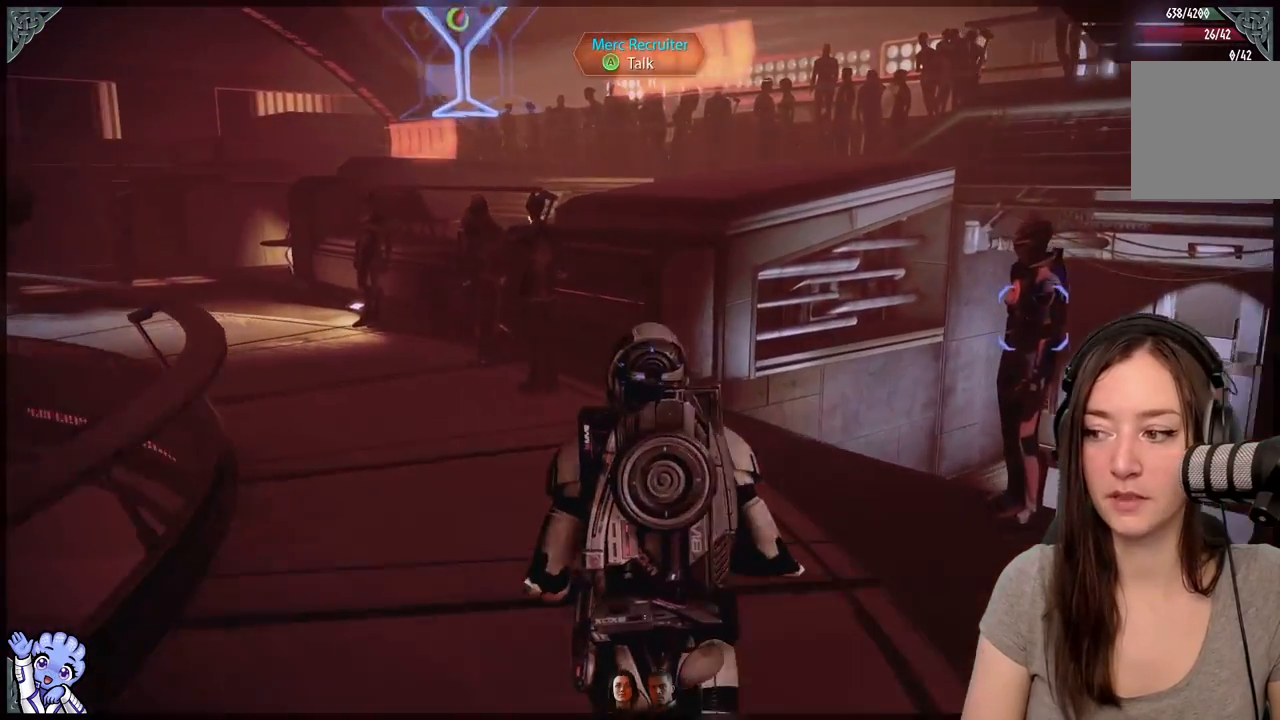
{"buttons": [], "left_stick": "center", "right_stick": "right", "events": [[100, "left_stick", "up-left"], [150, "right_stick", "down-right"], [450, "left_stick", "center"], [450, "right_stick", "right"]]}
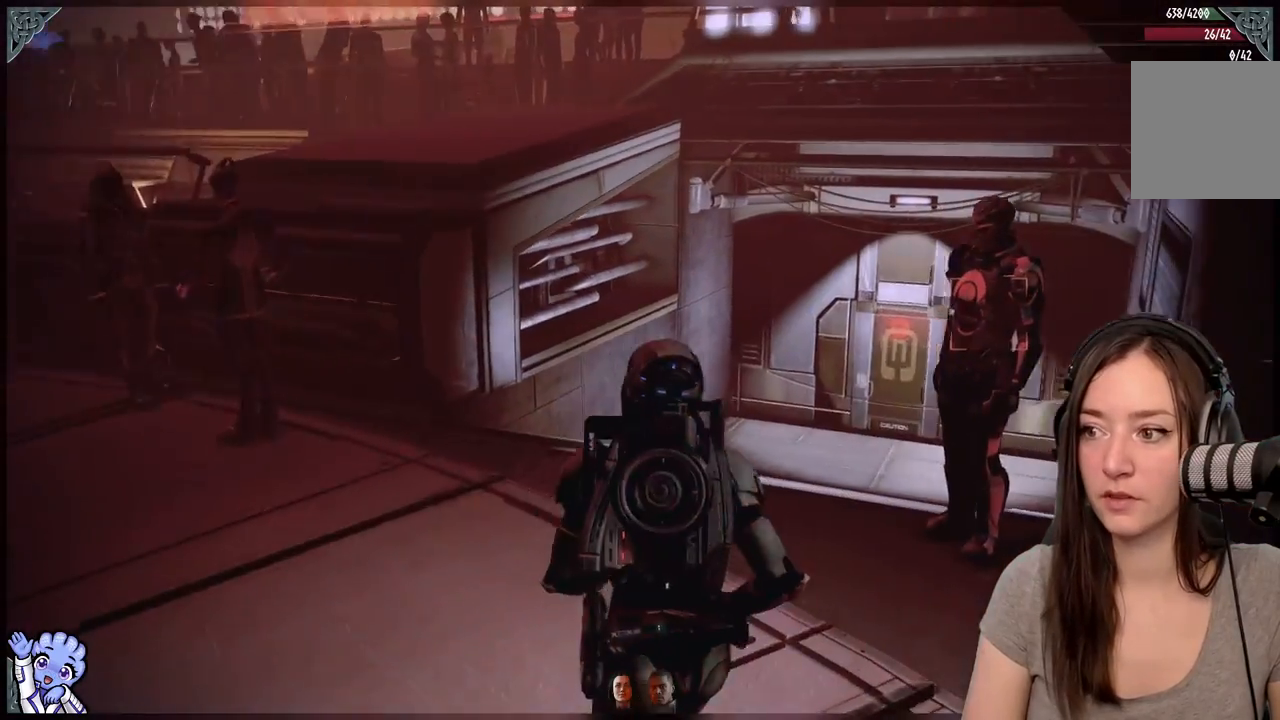
{"buttons": [], "left_stick": "center", "right_stick": "center", "events": [[250, "right_stick", "center"]]}
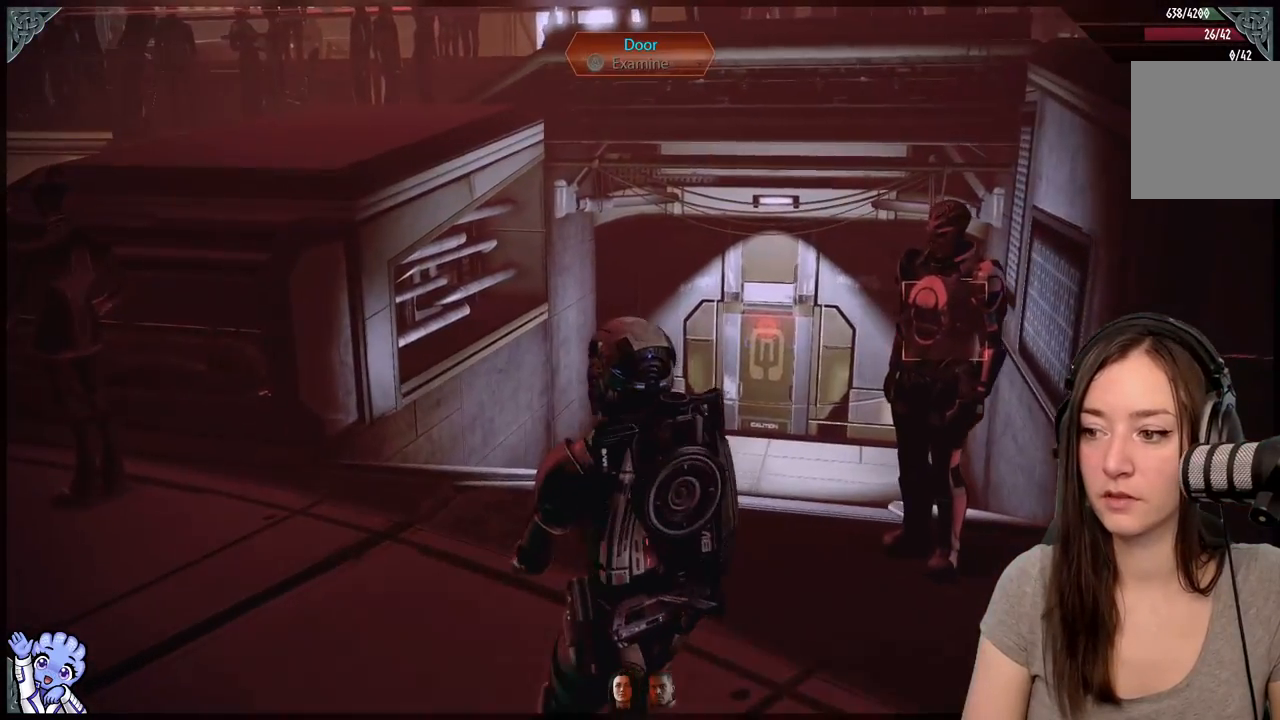
{"buttons": [], "left_stick": "center", "right_stick": "left", "events": [[400, "right_stick", "left"]]}
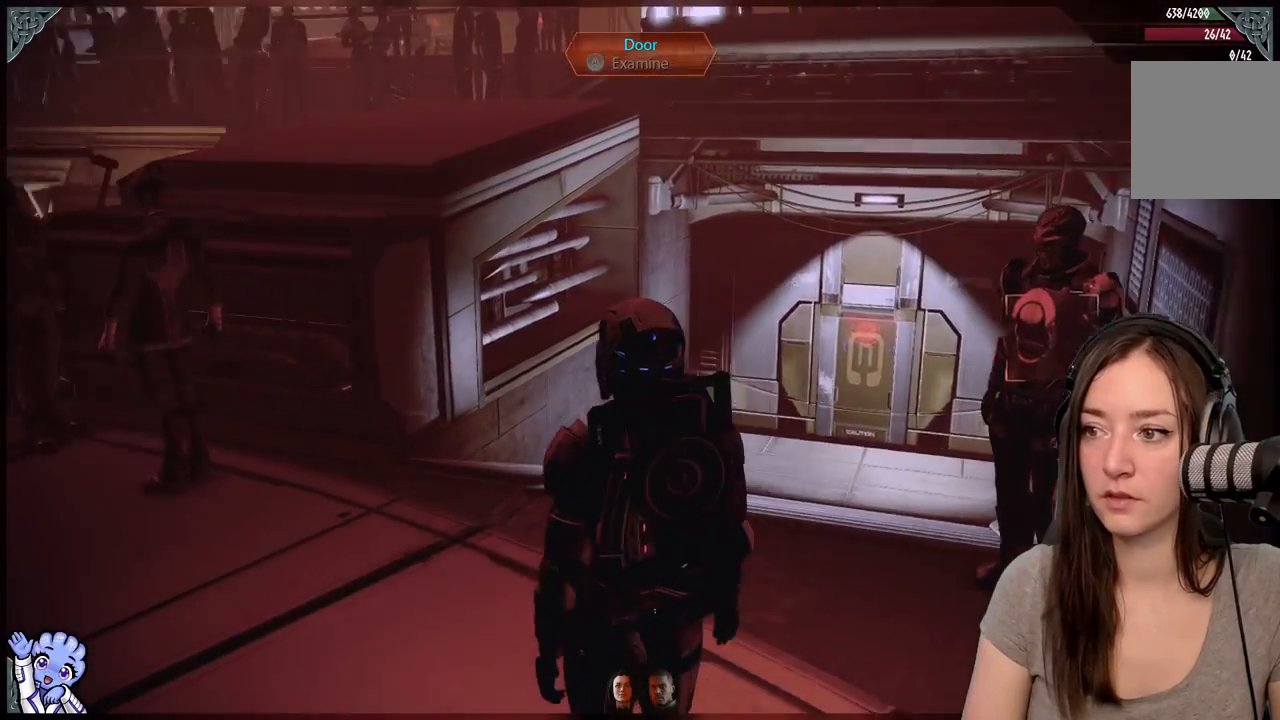
{"buttons": [], "left_stick": "center", "right_stick": "center", "events": [[33, "left_stick", "left"], [283, "left_stick", "up-left"], [383, "right_stick", "center"], [433, "left_stick", "center"]]}
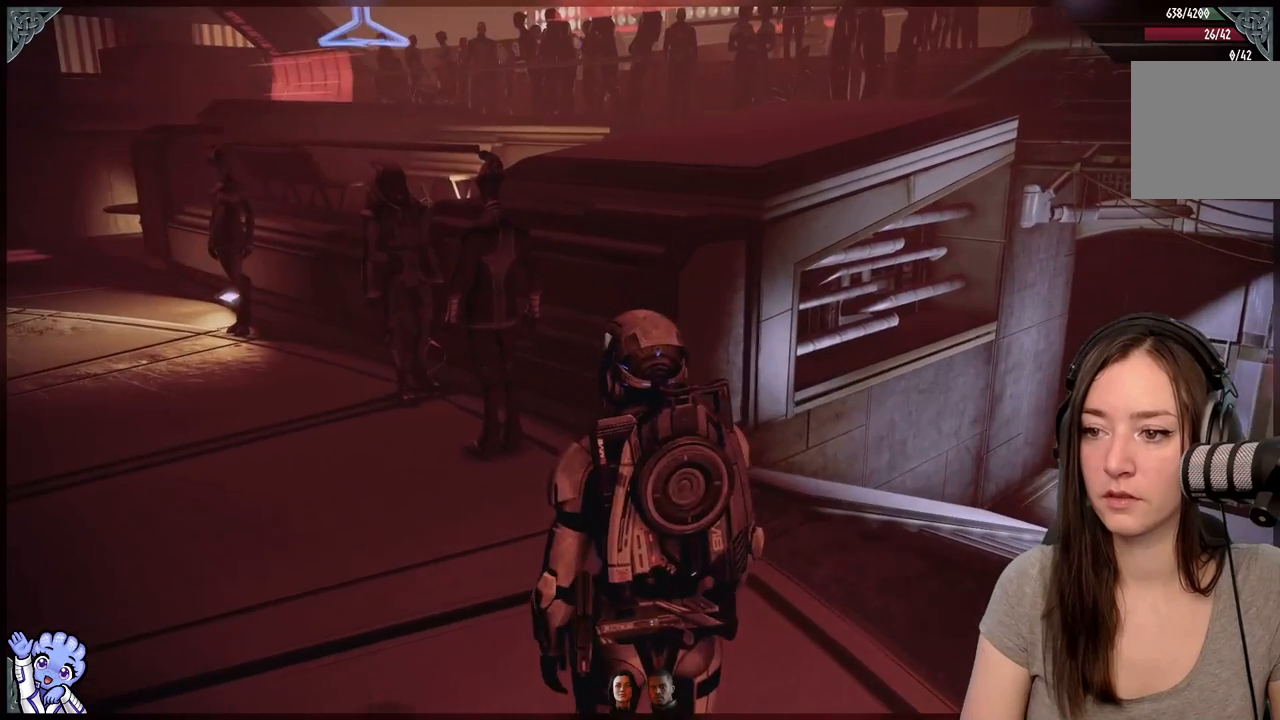
{"buttons": [], "left_stick": "center", "right_stick": "center", "events": []}
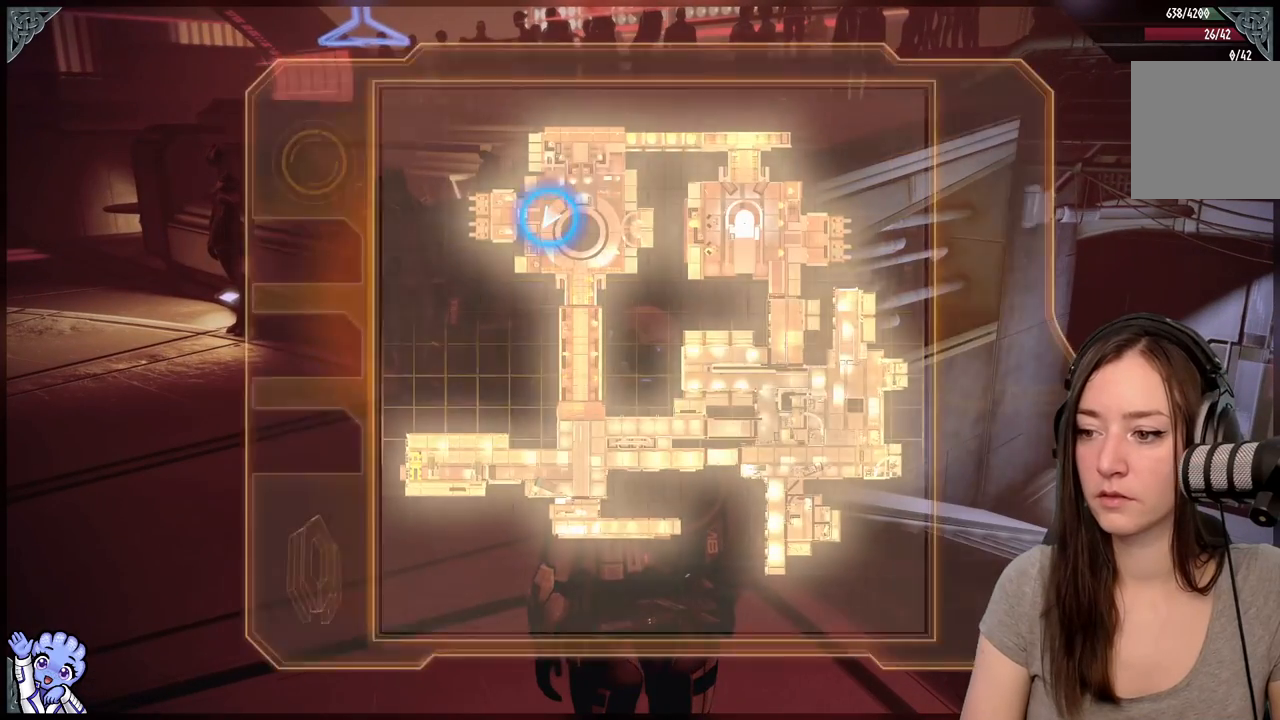
{"buttons": [], "left_stick": "center", "right_stick": "center", "events": []}
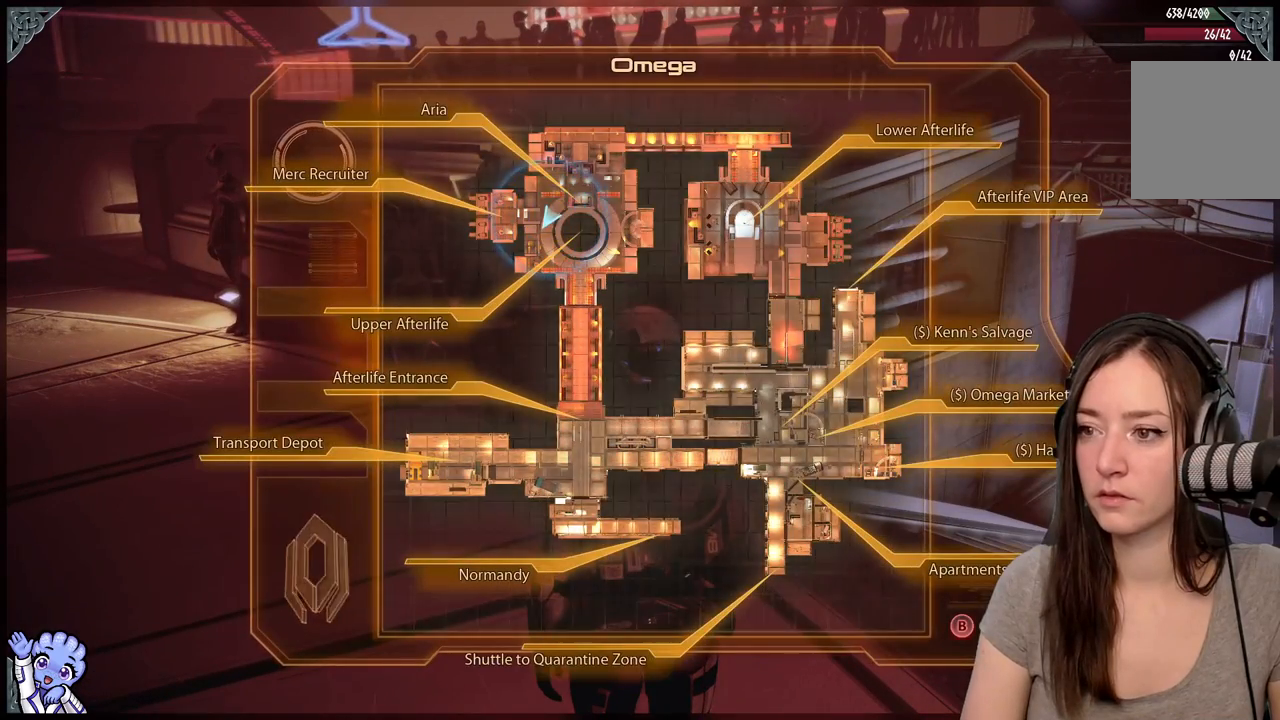
{"buttons": [], "left_stick": "center", "right_stick": "center", "events": []}
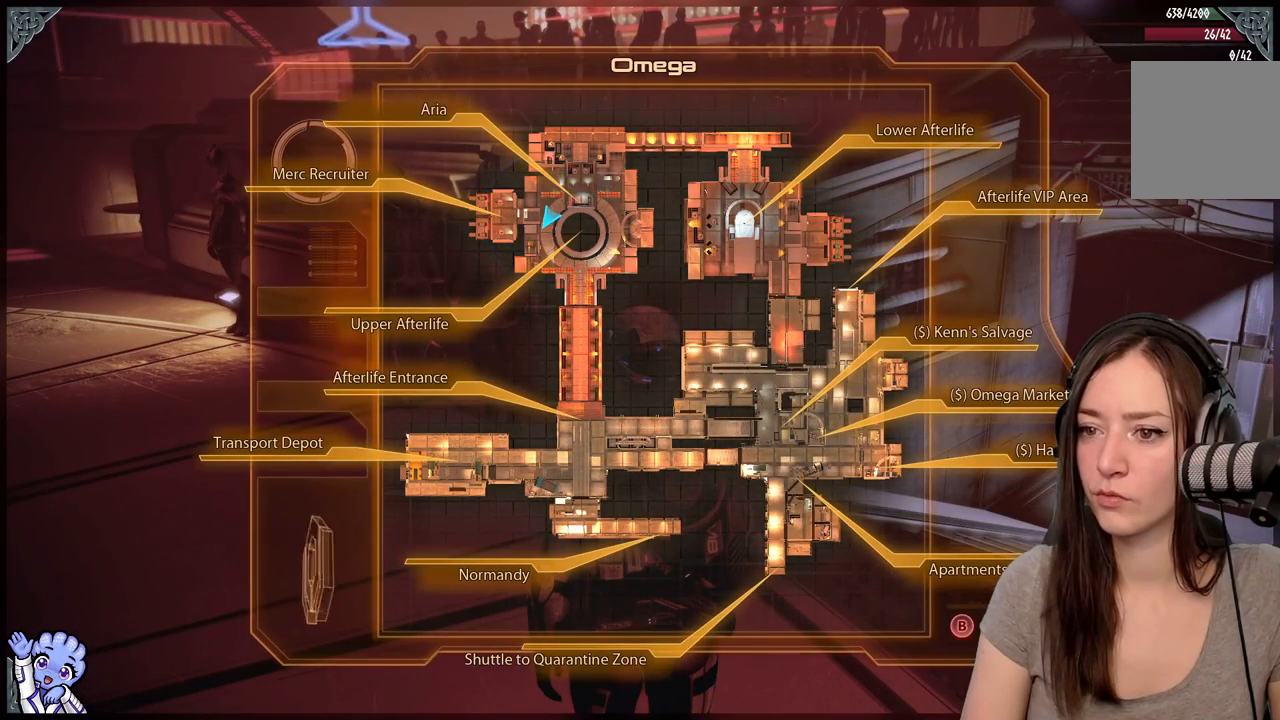
{"buttons": [], "left_stick": "center", "right_stick": "center", "events": []}
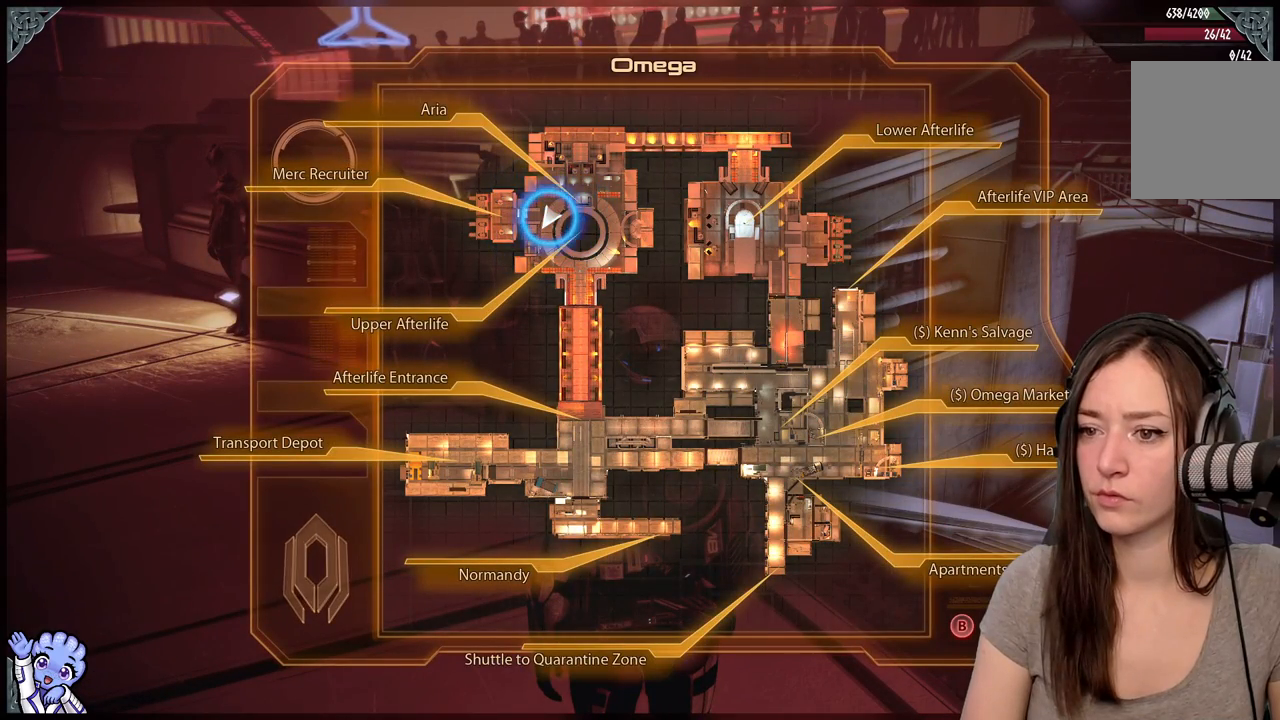
{"buttons": [], "left_stick": "left", "right_stick": "center", "events": [[317, "left_stick", "left"]]}
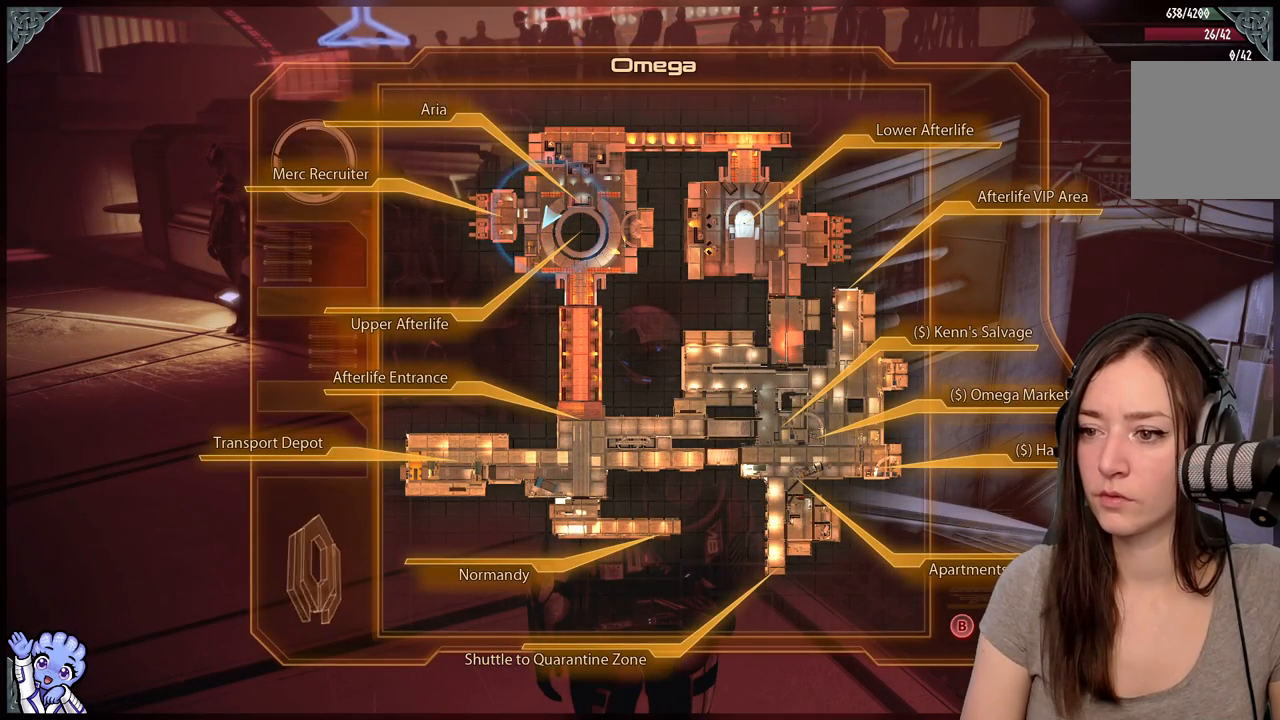
{"buttons": [], "left_stick": "center", "right_stick": "center", "events": [[450, "left_stick", "center"]]}